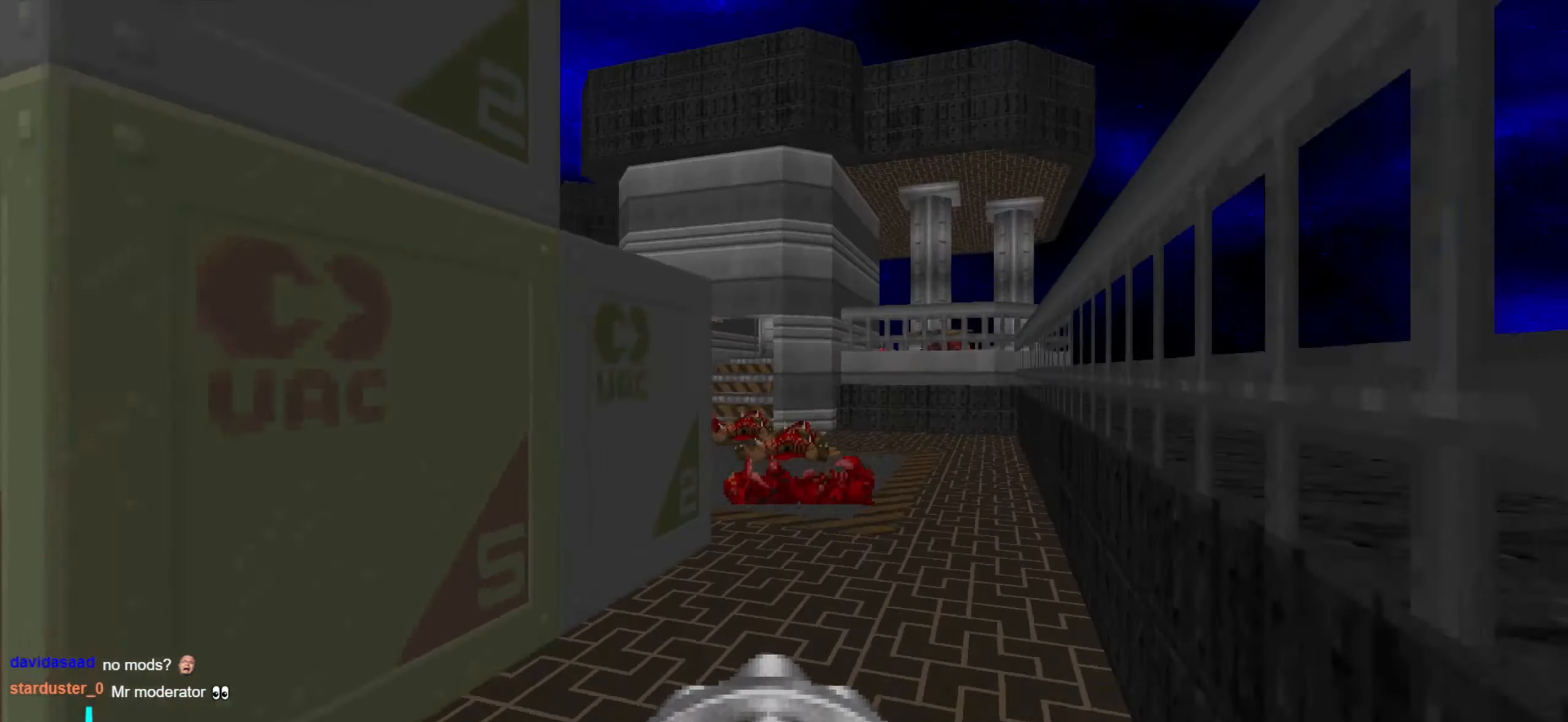
Gameplay with keyboard and mouse; each line is a JSON object with the keys and mouse buttons held at the frame after it. "events" lists presses ("down") and releases ("up") of "1", "2", "3", "4", "a", "alt", "c", "ctrl", "d", "e", "f", "q", "r", "s", "shift", "space", "tab", "v", "w", "x", "z", "mouse_left", "mouse_wheel" and "mouse_right" between this image and that frame as [ms after this image, input, new state], when the widget could be followed in between. "mouse_left", "mouse_wheel", "mouse_right" = the "left", "wheel", "right" buttons of the "mouse" list. No other keys are recorded. "wheel" means that the mouse wheel is clicked or scrolled. Not read: mouse_move.
{"keys": ["a", "w"], "mouse": [], "events": [[16, "d", "up"], [350, "d", "down"], [450, "a", "down"], [450, "d", "up"]]}
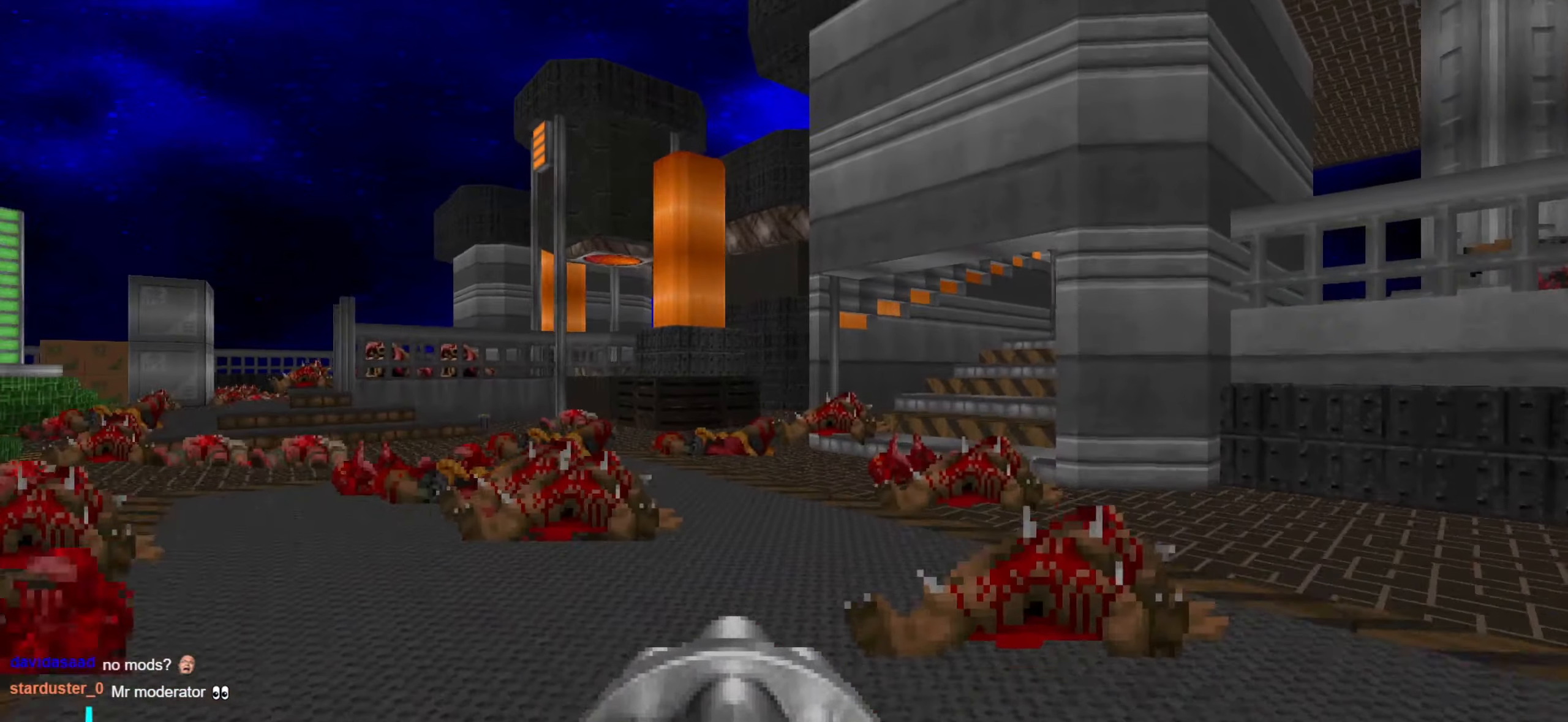
{"keys": ["w"], "mouse": [], "events": [[50, "a", "up"], [183, "a", "down"], [233, "w", "up"], [316, "a", "up"], [316, "d", "down"], [500, "d", "up"], [500, "w", "down"]]}
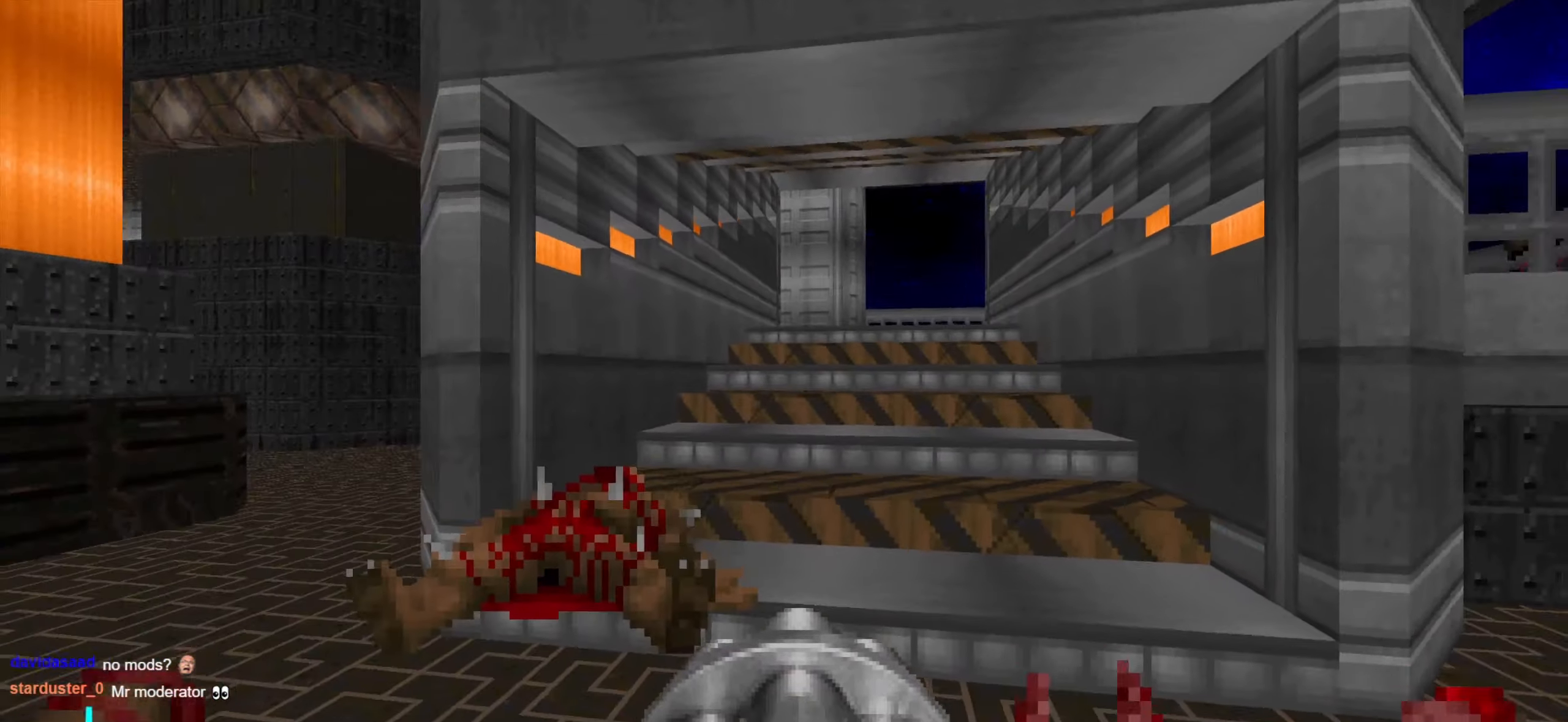
{"keys": ["d", "w"], "mouse": [], "events": [[400, "d", "down"]]}
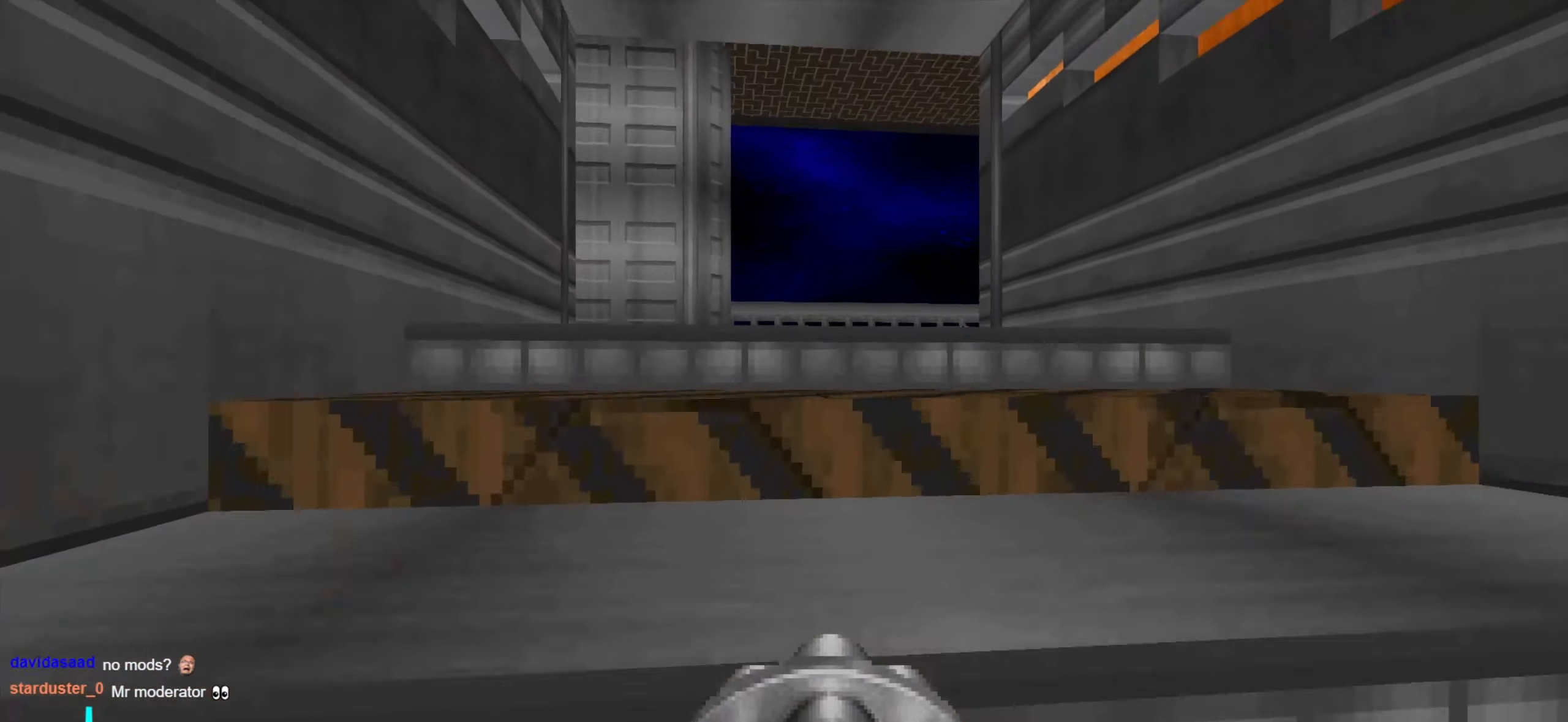
{"keys": ["w"], "mouse": [], "events": [[33, "d", "up"], [133, "a", "down"], [183, "a", "up"], [266, "w", "up"], [416, "w", "down"]]}
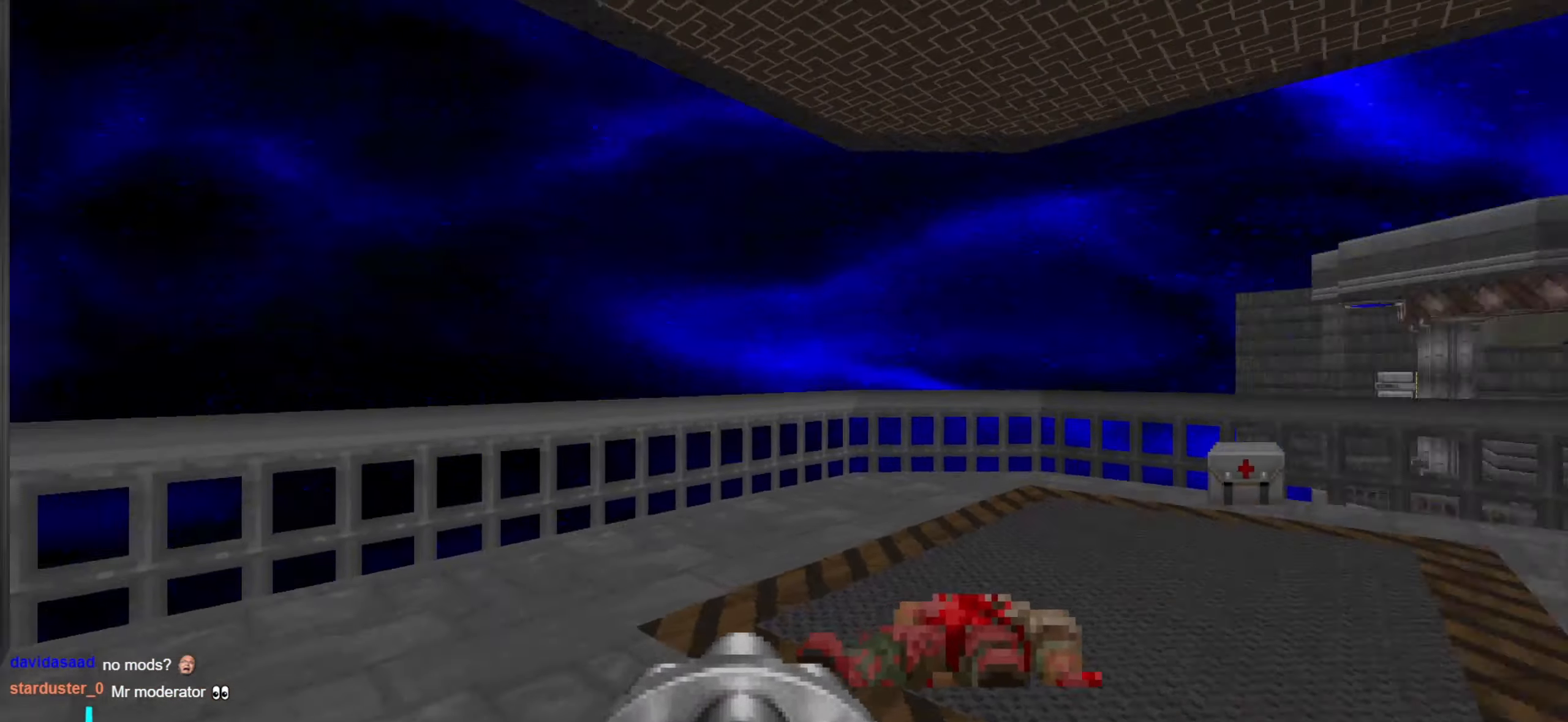
{"keys": ["a", "w"], "mouse": [], "events": [[50, "w", "up"], [300, "a", "down"], [350, "w", "down"]]}
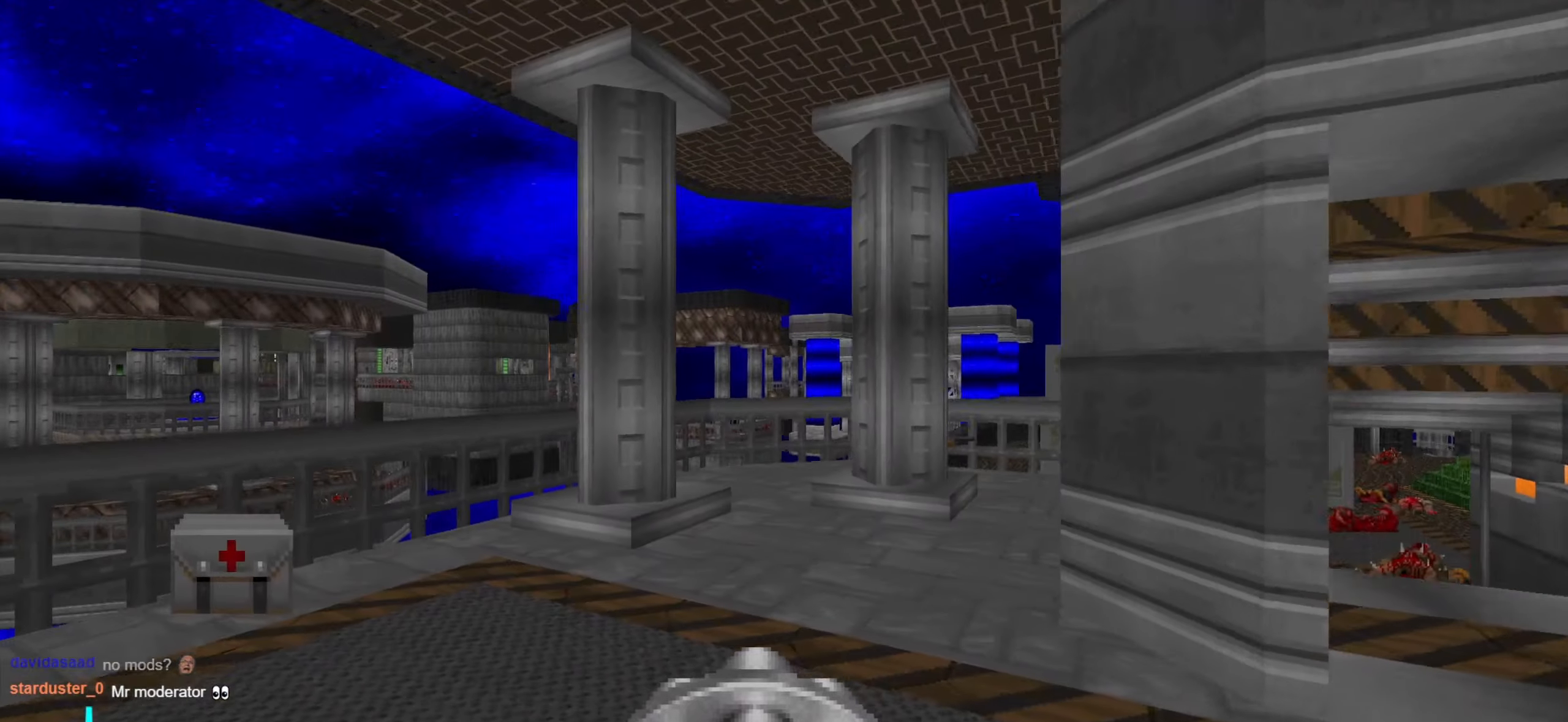
{"keys": ["d", "w"], "mouse": [], "events": [[217, "a", "up"], [267, "w", "up"], [300, "d", "down"], [433, "w", "down"]]}
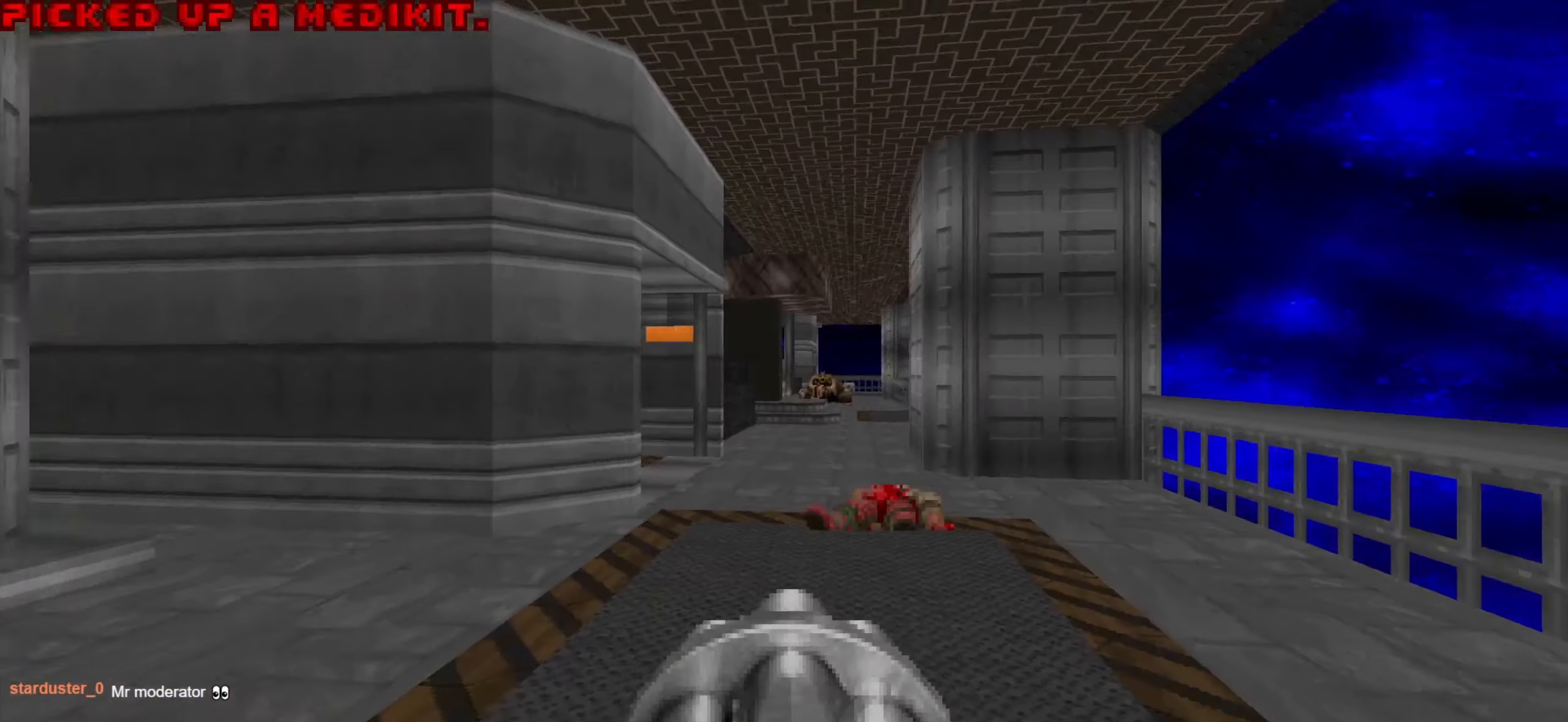
{"keys": [], "mouse": [], "events": [[33, "d", "up"], [183, "d", "down"], [217, "w", "up"], [317, "d", "up"]]}
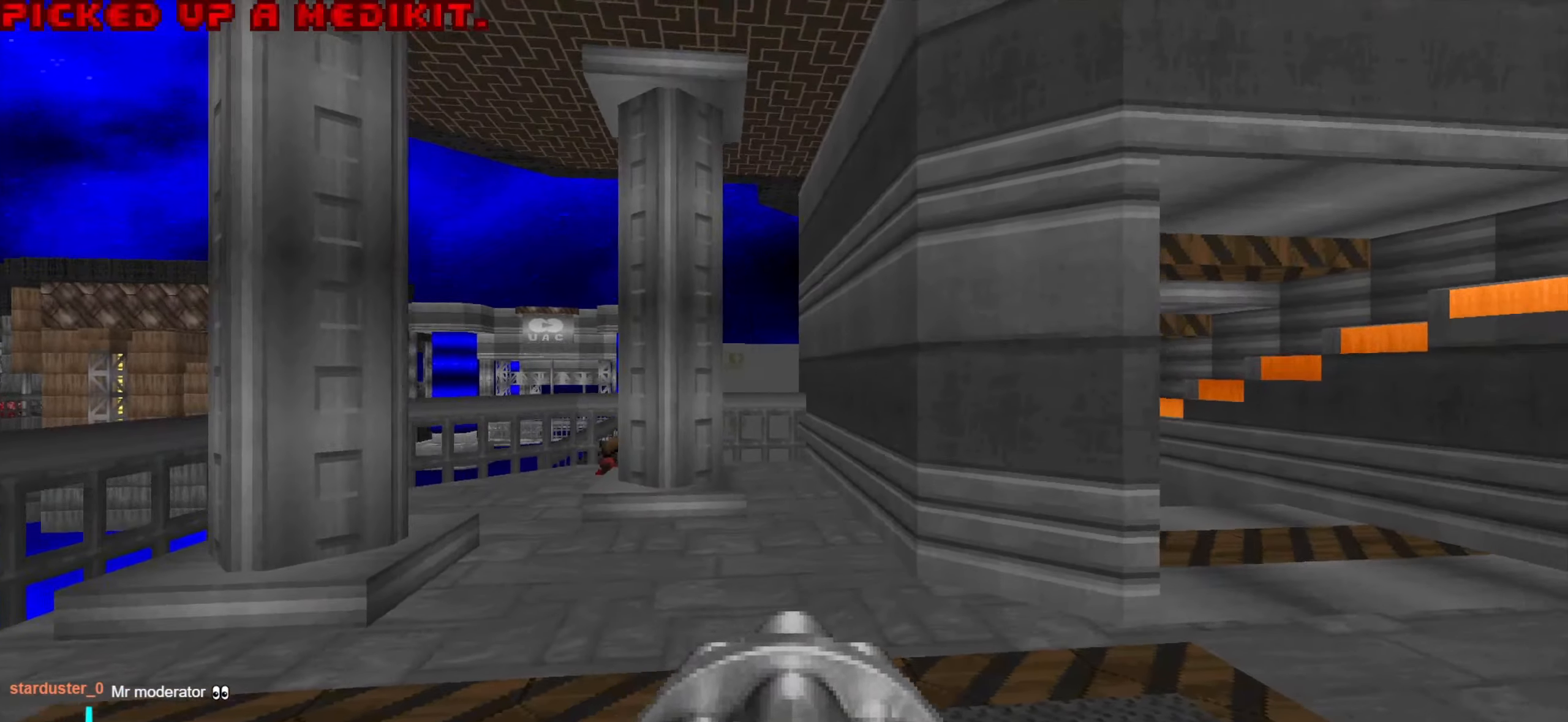
{"keys": ["a"], "mouse": [], "events": [[50, "d", "down"], [50, "w", "down"], [150, "d", "up"], [200, "a", "down"], [283, "a", "up"], [383, "w", "up"], [433, "a", "down"], [433, "d", "down"], [483, "d", "up"]]}
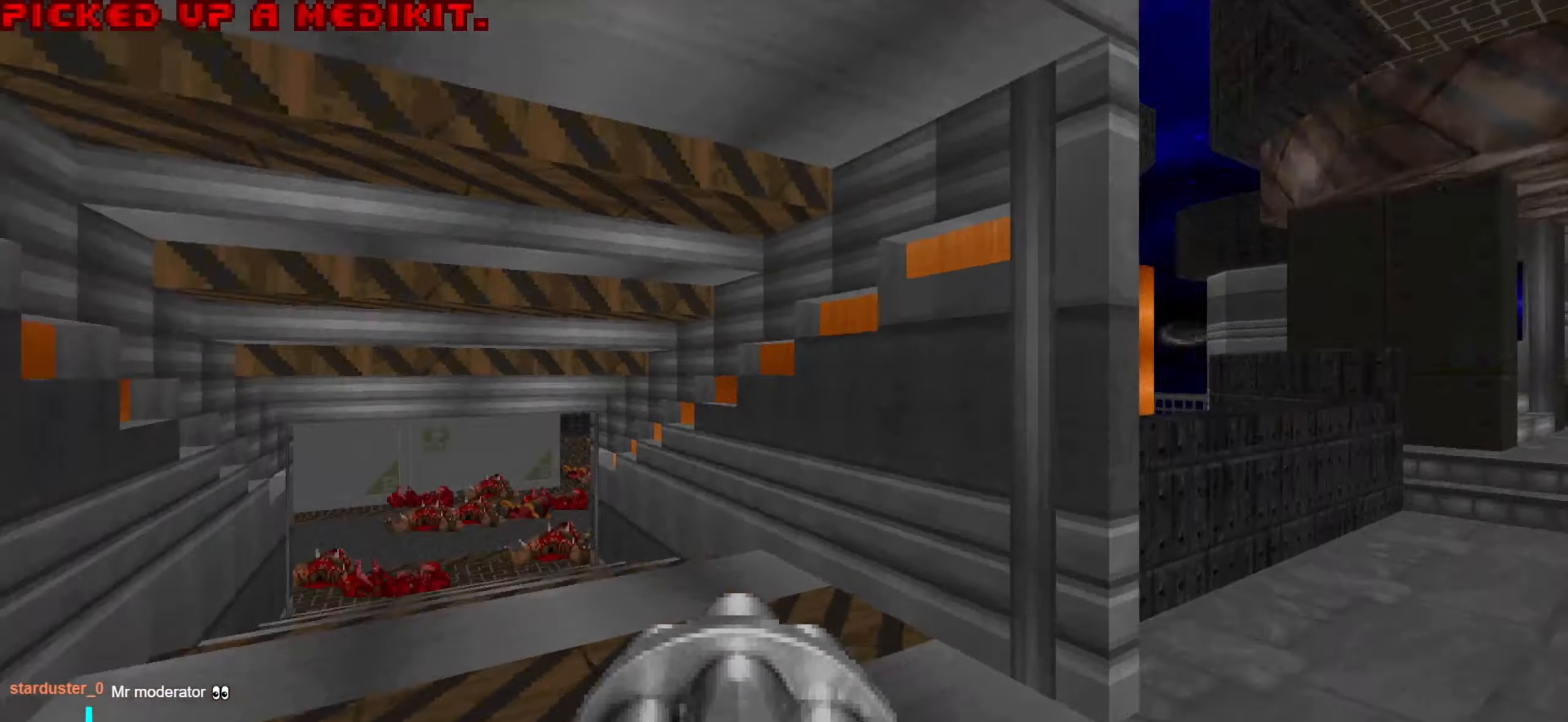
{"keys": ["w"], "mouse": [], "events": [[67, "s", "down"], [167, "s", "up"], [267, "w", "down"], [450, "a", "up"]]}
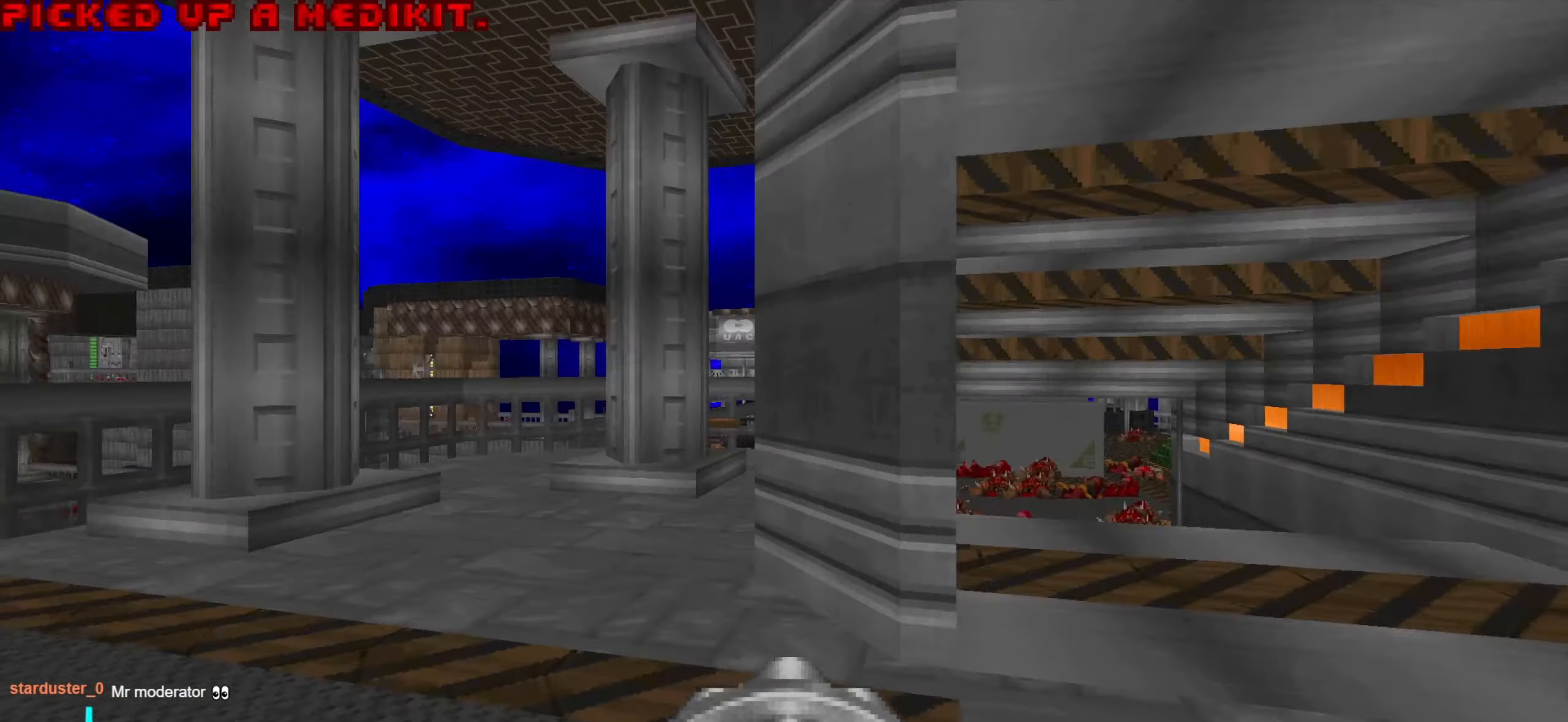
{"keys": ["a", "w"], "mouse": [], "events": [[183, "a", "down"], [283, "a", "up"], [417, "a", "down"]]}
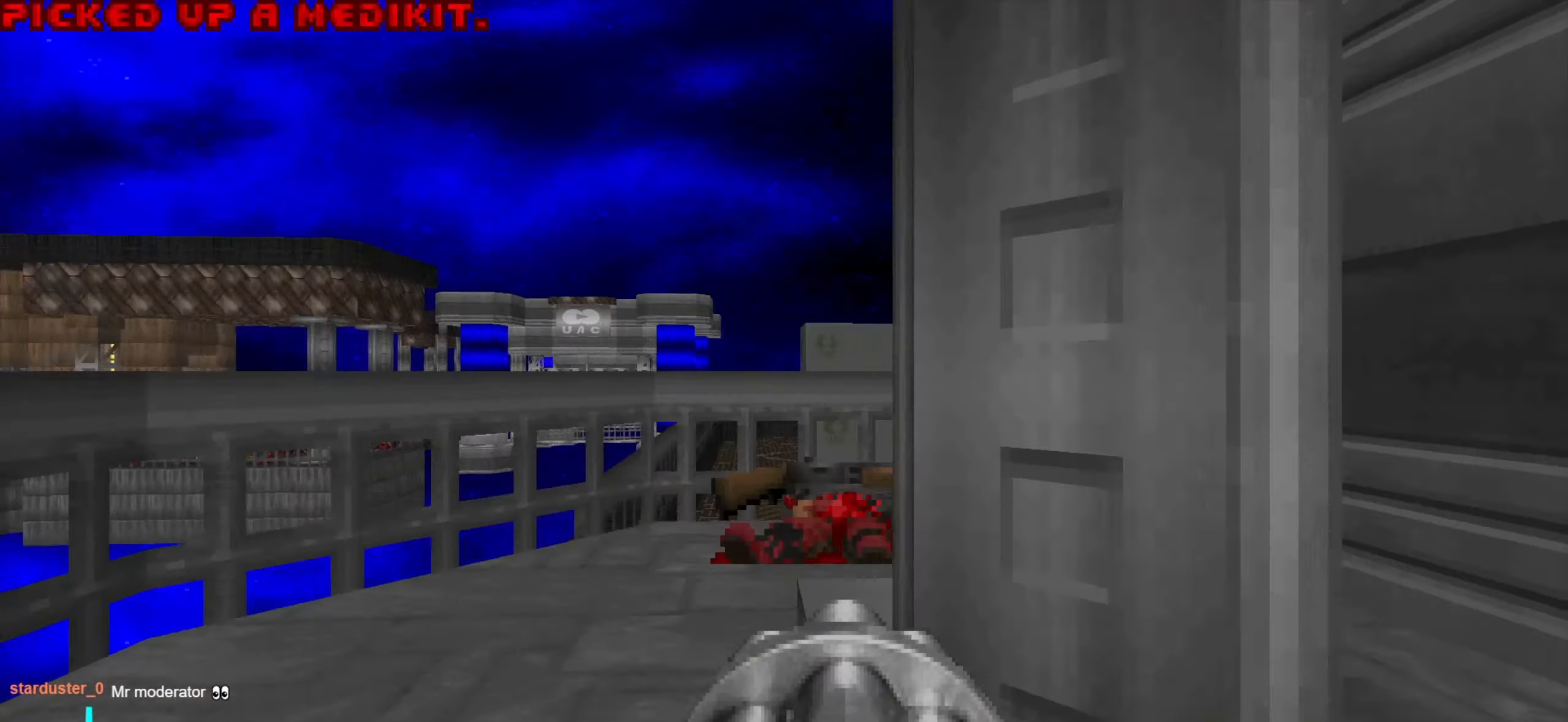
{"keys": ["d", "s"], "mouse": [], "events": [[17, "a", "up"], [17, "d", "down"], [200, "d", "up"], [250, "w", "up"], [400, "d", "down"], [400, "s", "down"]]}
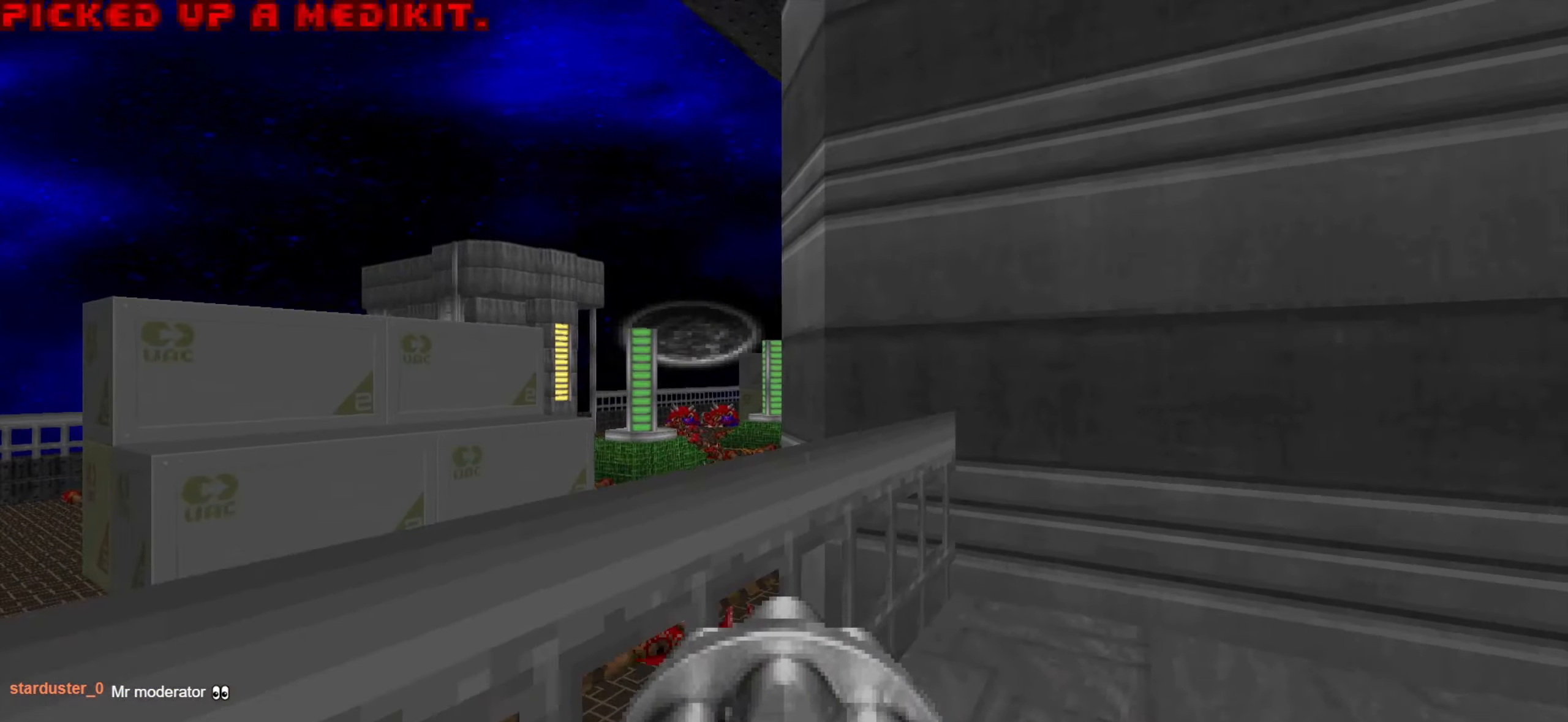
{"keys": ["d"], "mouse": [], "events": [[83, "s", "up"], [133, "a", "down"], [133, "d", "up"], [217, "w", "down"], [267, "a", "up"], [467, "d", "down"], [500, "w", "up"]]}
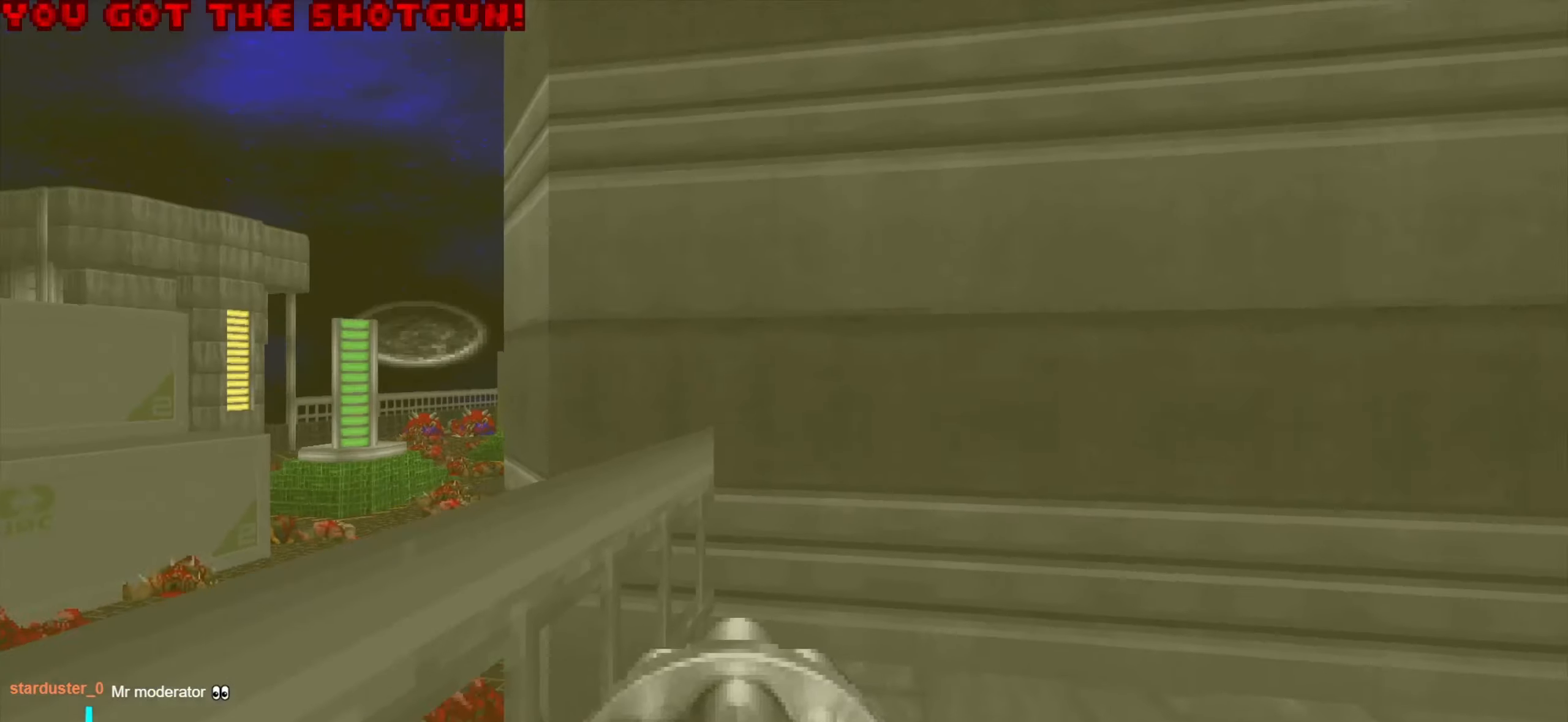
{"keys": ["d"], "mouse": [], "events": [[50, "d", "up"], [100, "s", "down"], [300, "d", "down"], [433, "s", "up"]]}
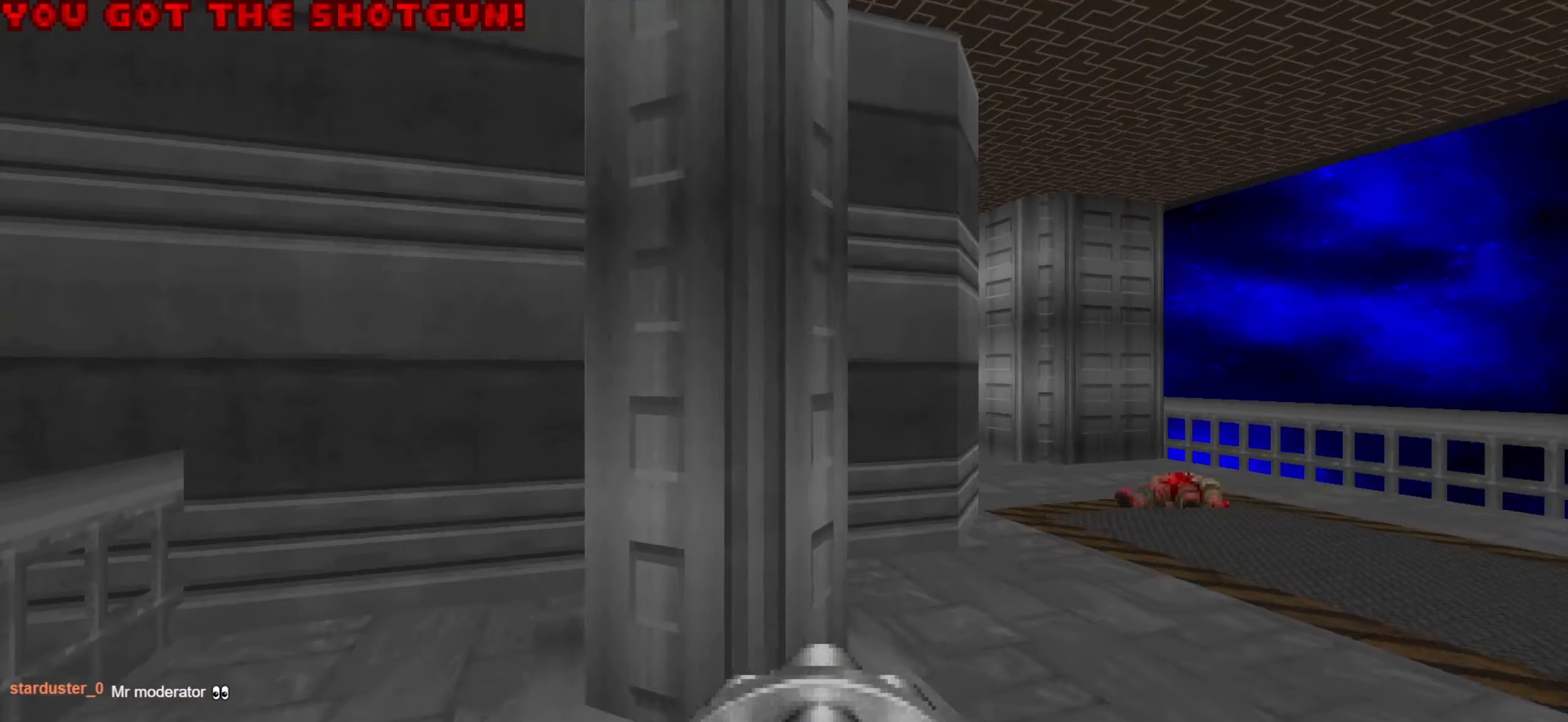
{"keys": ["w"], "mouse": [], "events": [[33, "w", "down"], [83, "d", "up"]]}
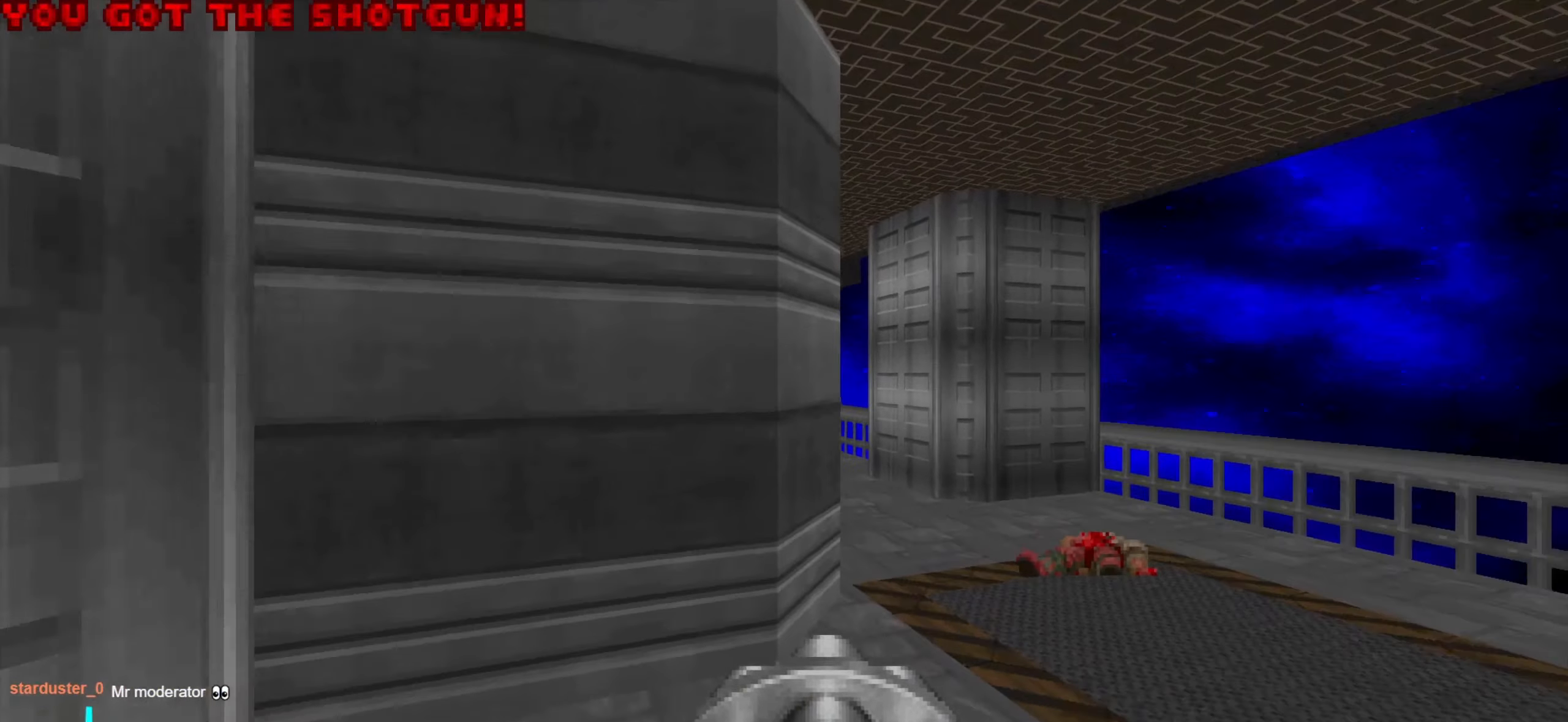
{"keys": [], "mouse": [], "events": [[100, "d", "down"], [150, "w", "up"], [484, "d", "up"]]}
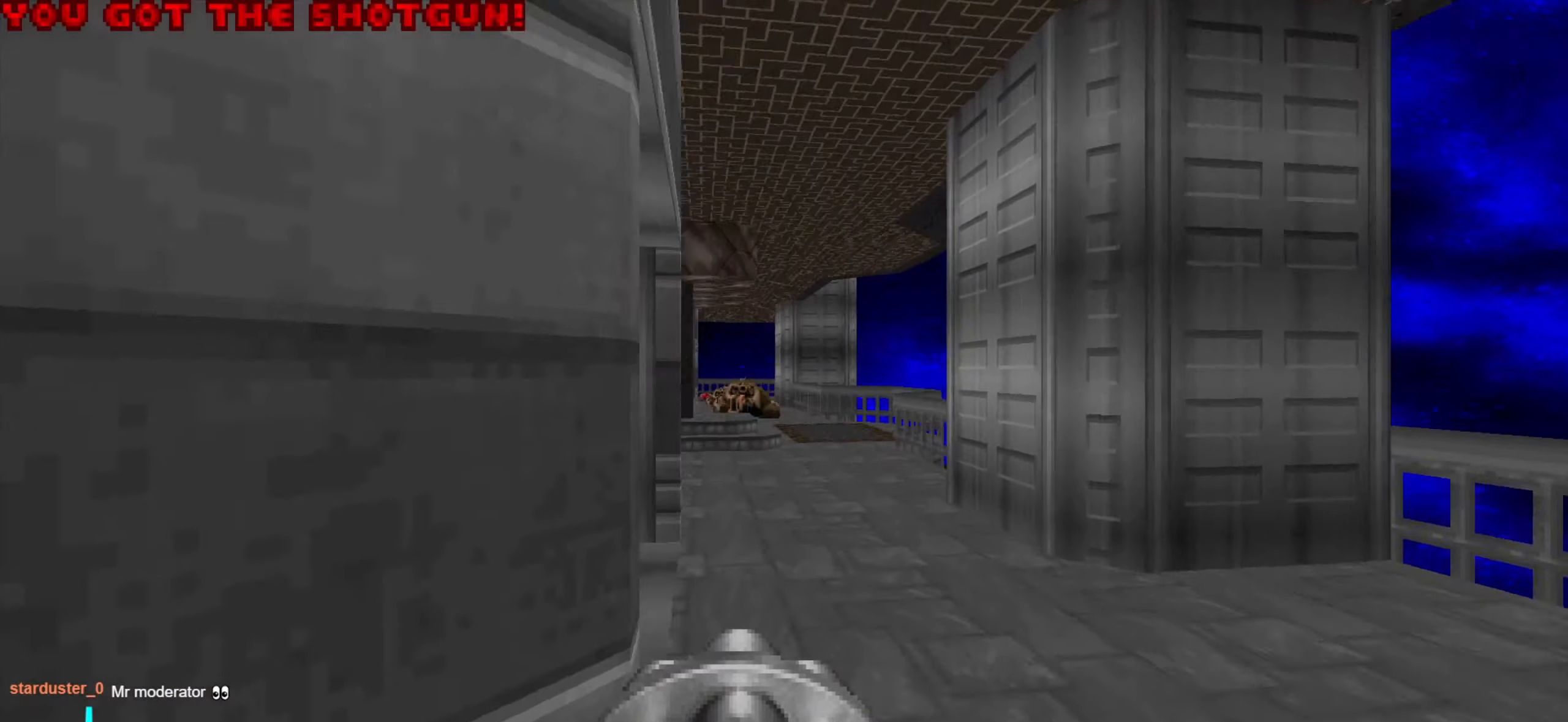
{"keys": [], "mouse": [], "events": [[17, "w", "down"], [500, "w", "up"]]}
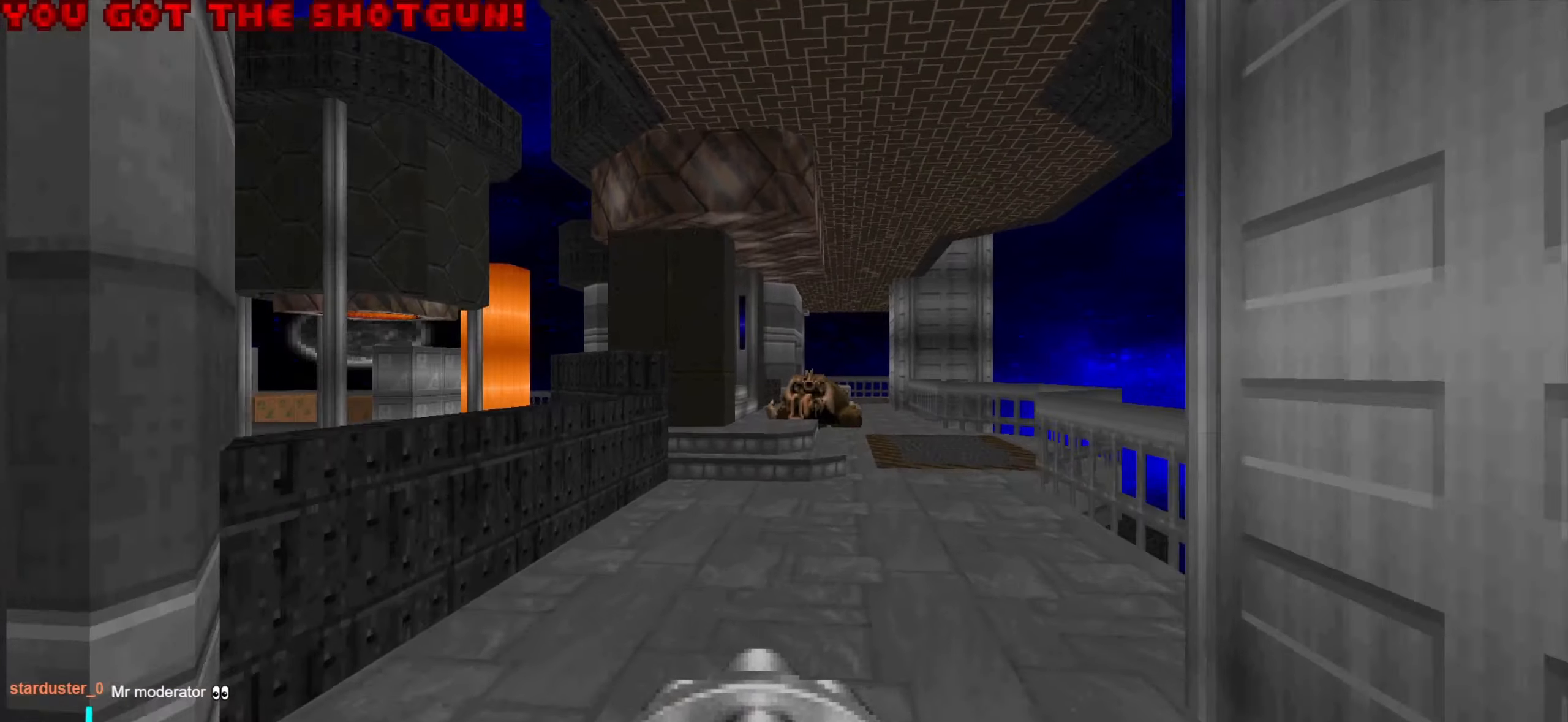
{"keys": ["w"], "mouse": [], "events": [[434, "w", "down"]]}
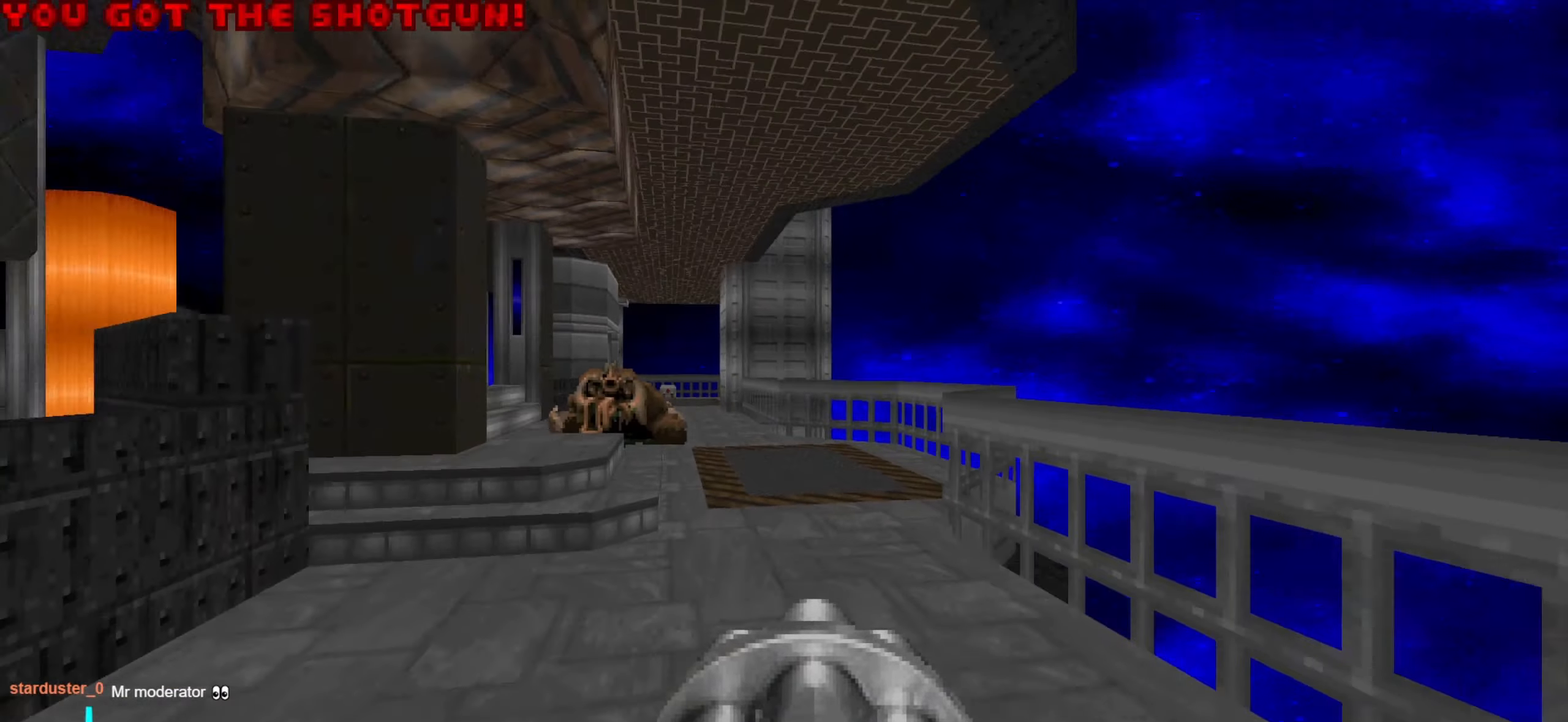
{"keys": ["a"], "mouse": [], "events": [[200, "d", "down"], [350, "w", "up"], [400, "d", "up"], [500, "a", "down"]]}
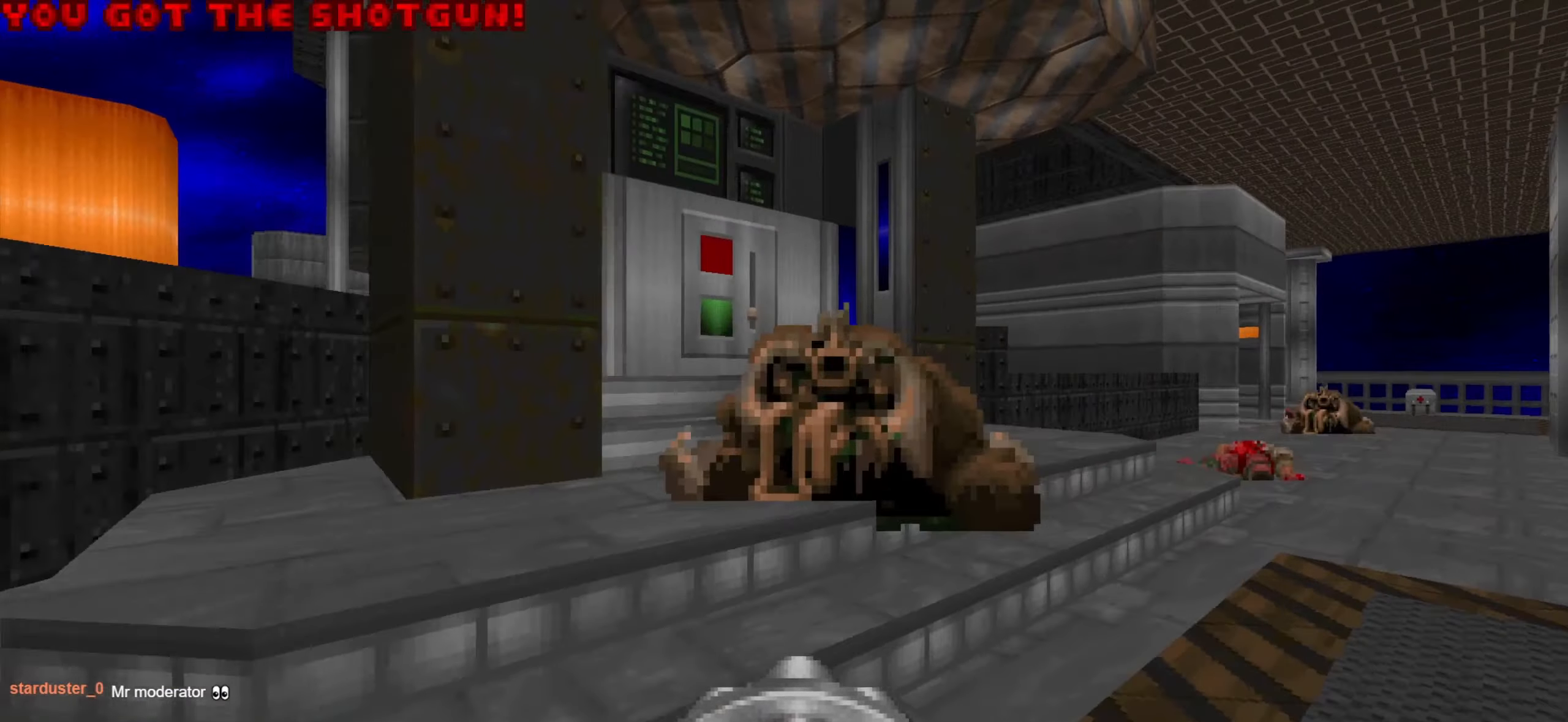
{"keys": ["d", "w"], "mouse": [], "events": [[134, "a", "up"], [367, "w", "down"], [417, "d", "down"]]}
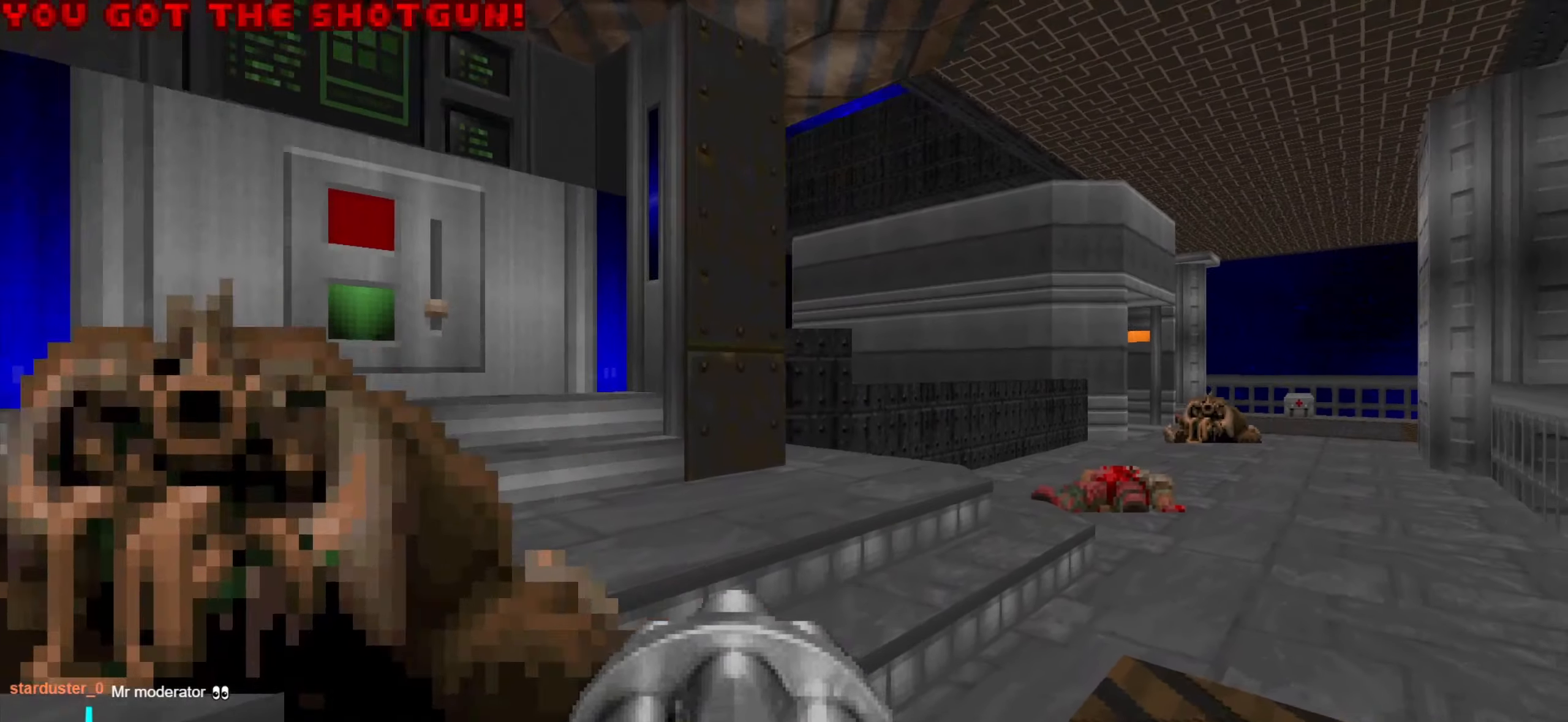
{"keys": [], "mouse": [], "events": [[250, "w", "up"], [300, "d", "up"]]}
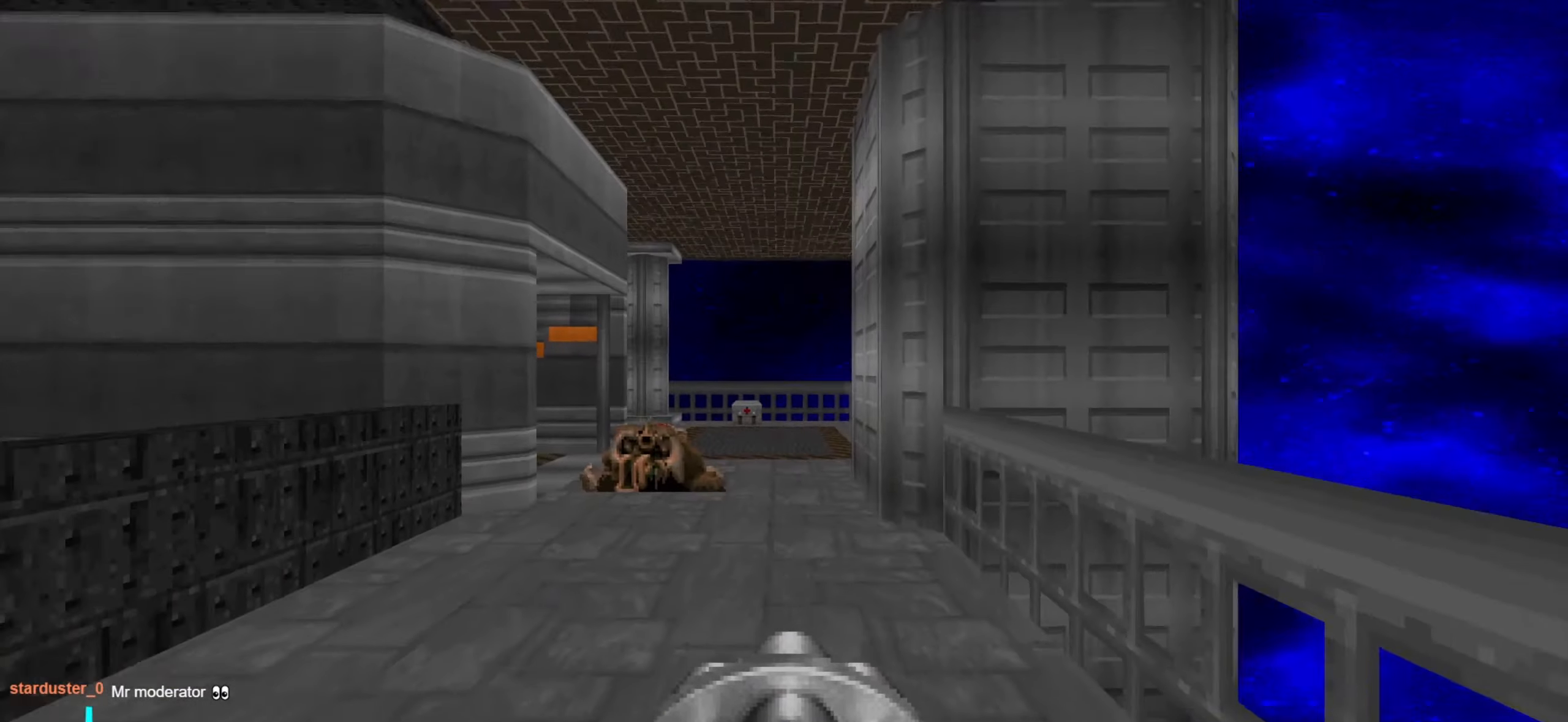
{"keys": ["w"], "mouse": [], "events": [[67, "a", "down"], [117, "w", "down"], [300, "a", "up"]]}
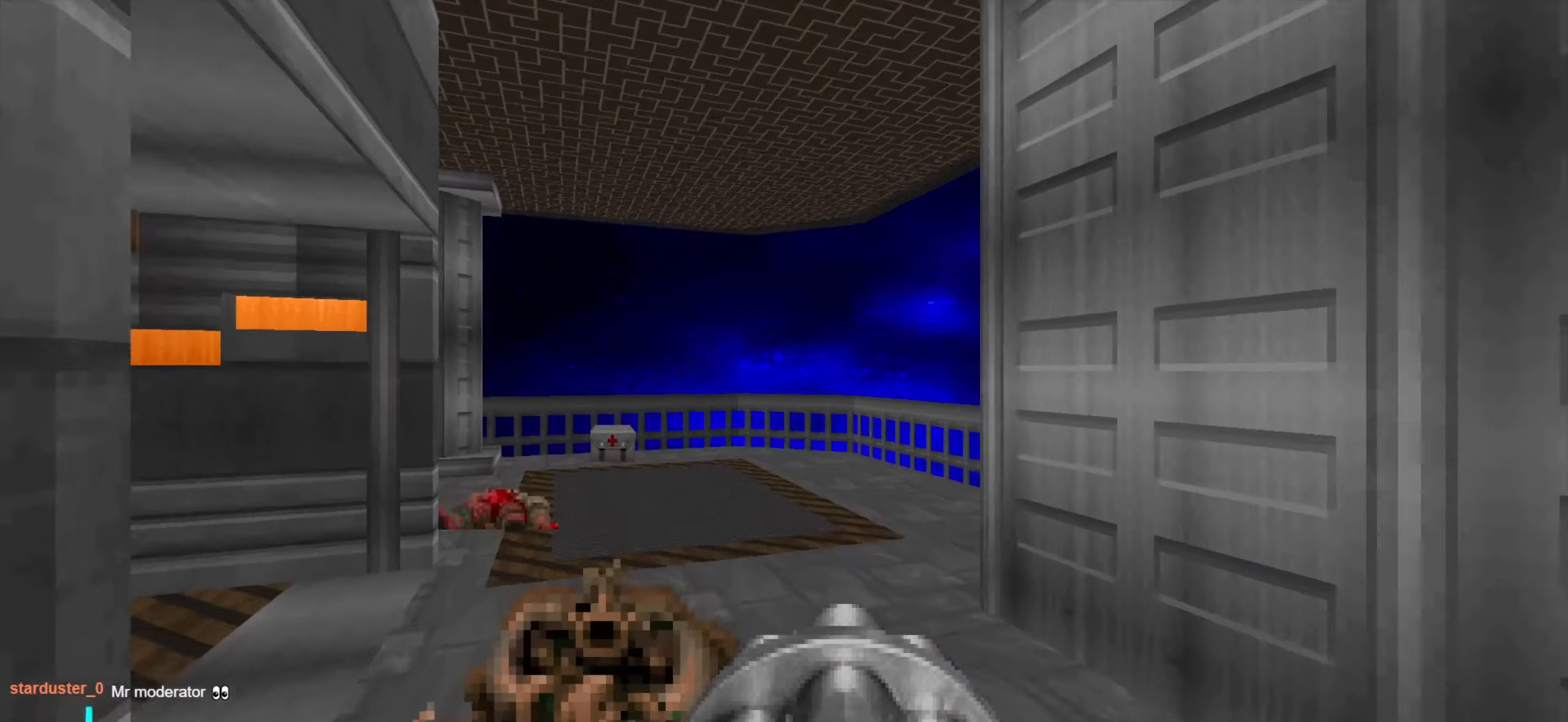
{"keys": ["d", "w"], "mouse": [], "events": [[34, "d", "down"], [84, "d", "up"], [234, "a", "down"], [234, "w", "up"], [284, "a", "up"], [367, "d", "down"], [417, "w", "down"]]}
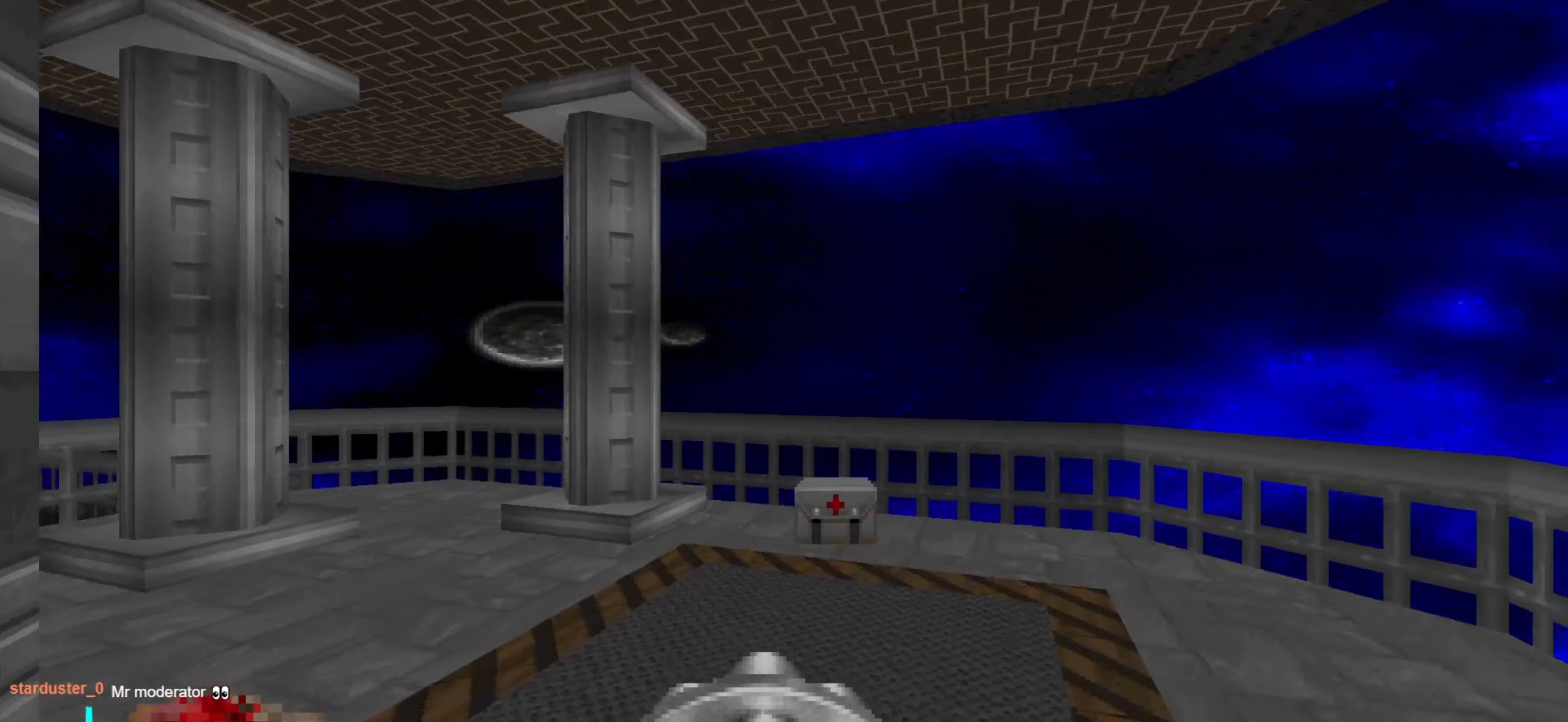
{"keys": ["a"], "mouse": [], "events": [[17, "d", "up"], [200, "d", "down"], [384, "d", "up"], [384, "w", "up"], [417, "a", "down"]]}
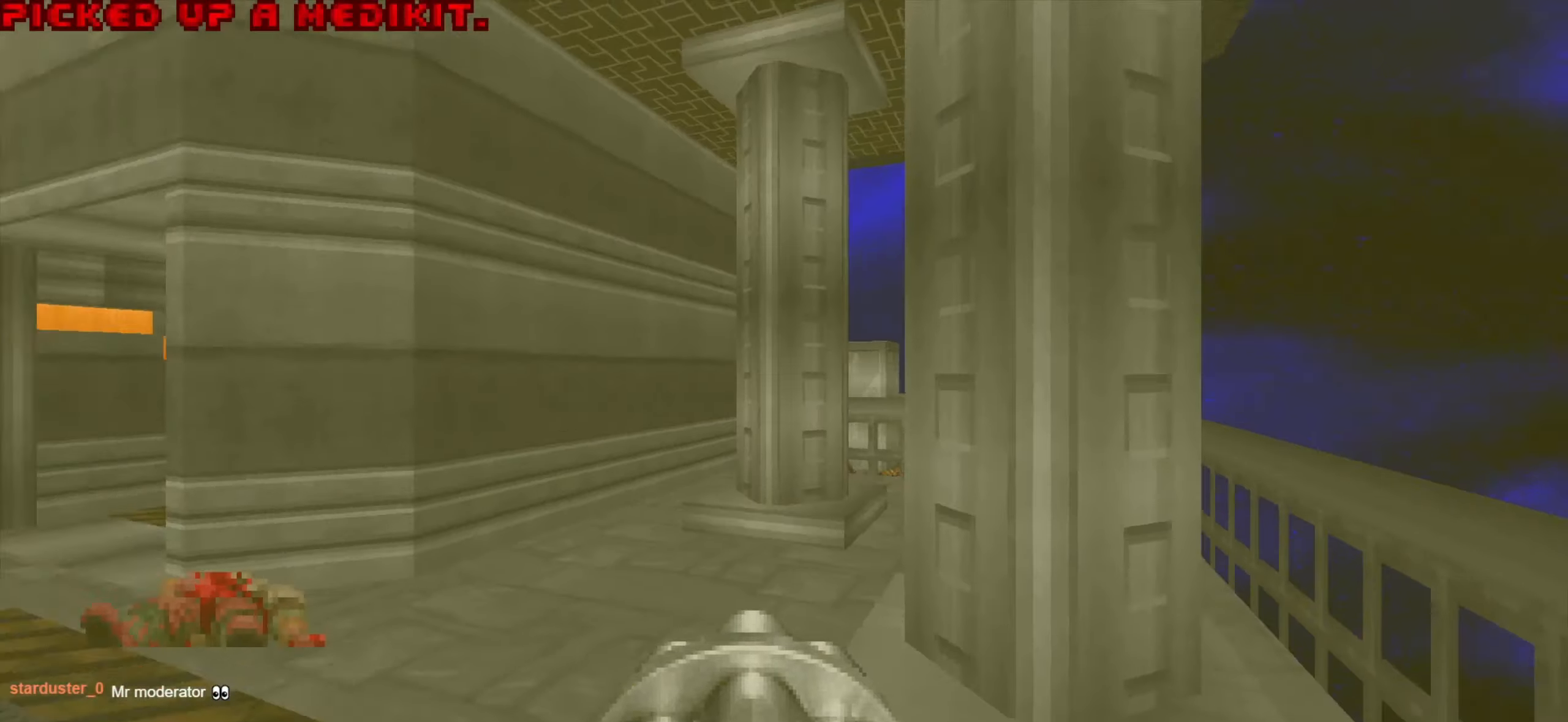
{"keys": ["a"], "mouse": [], "events": [[350, "a", "up"], [484, "a", "down"]]}
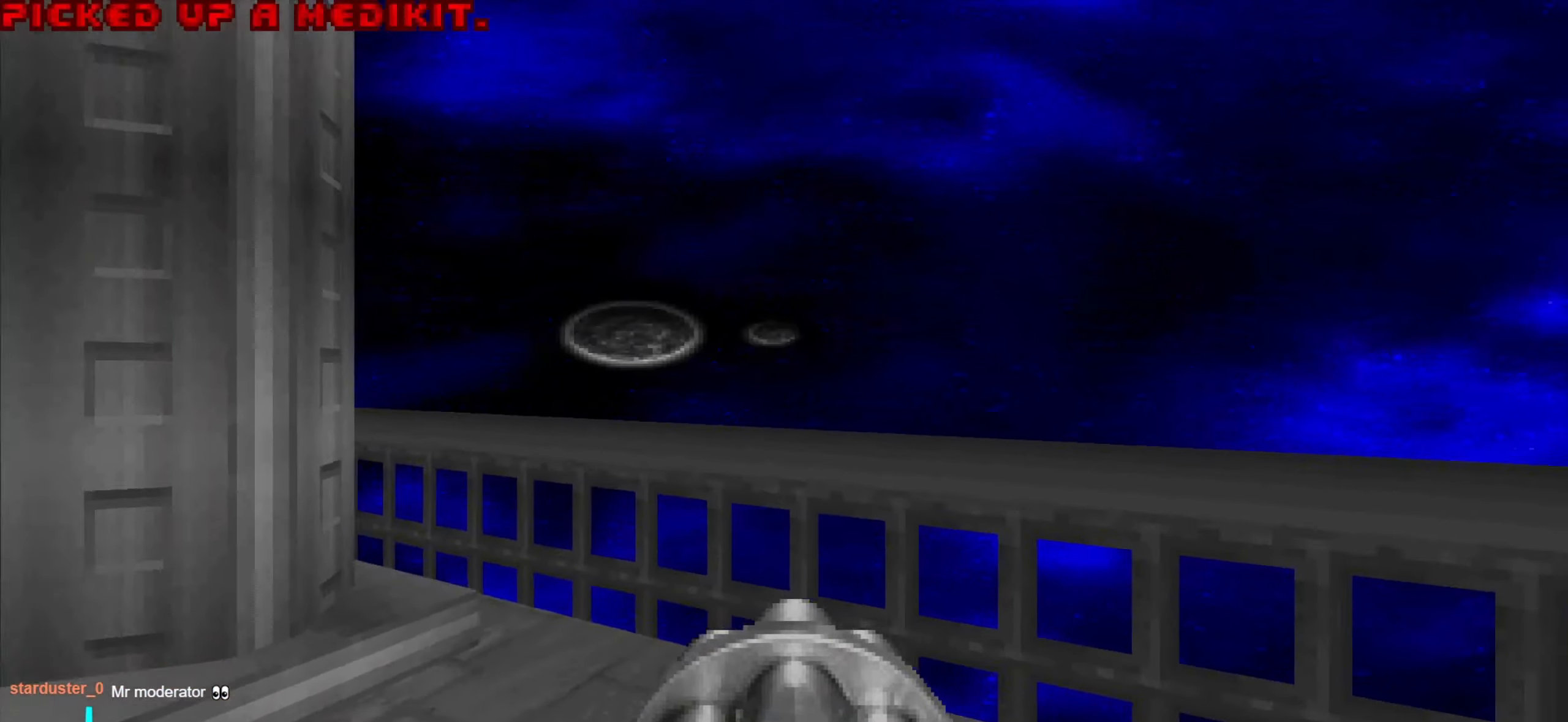
{"keys": ["d", "w"], "mouse": [], "events": [[184, "w", "down"], [317, "a", "up"], [417, "d", "down"]]}
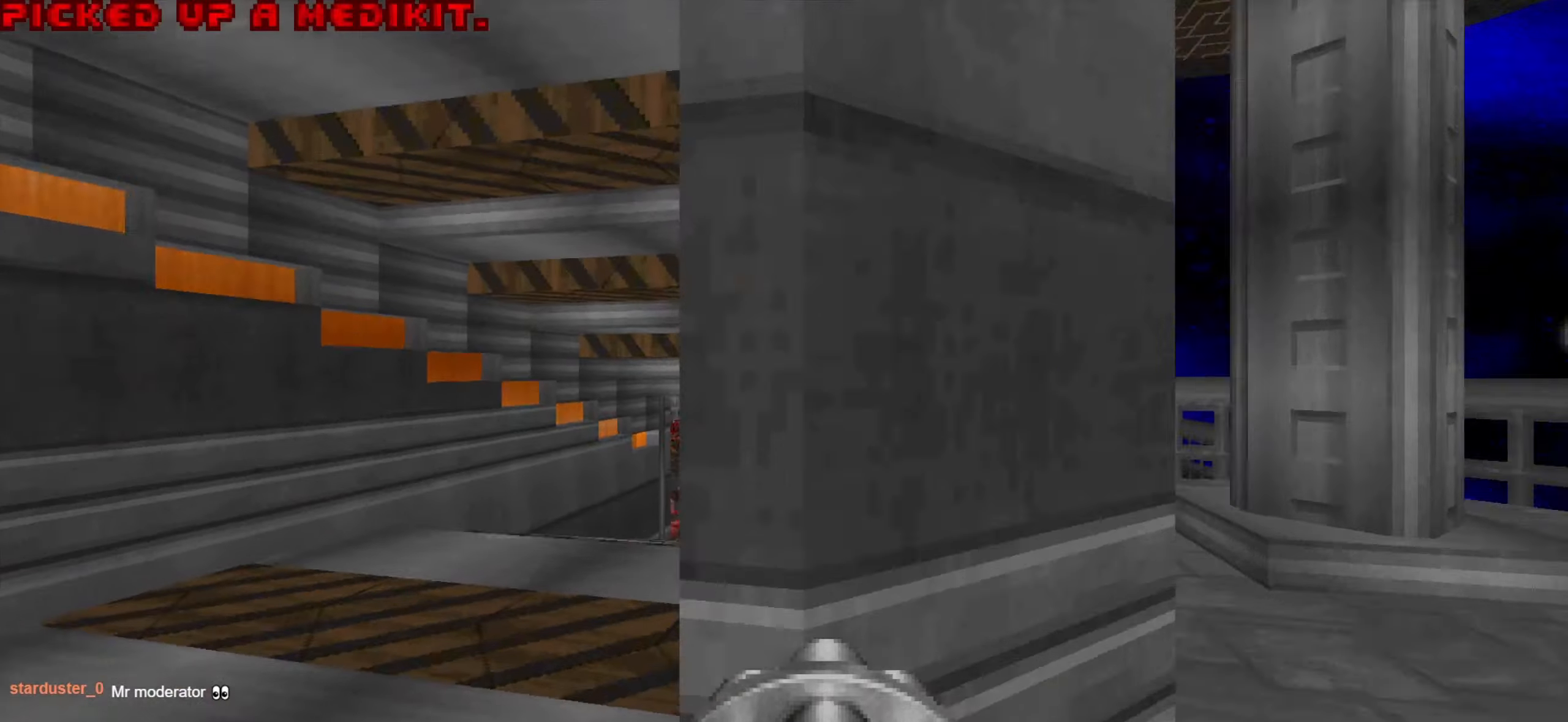
{"keys": ["w"], "mouse": [], "events": [[16, "d", "up"], [66, "a", "down"], [200, "a", "up"], [200, "d", "down"], [400, "d", "up"]]}
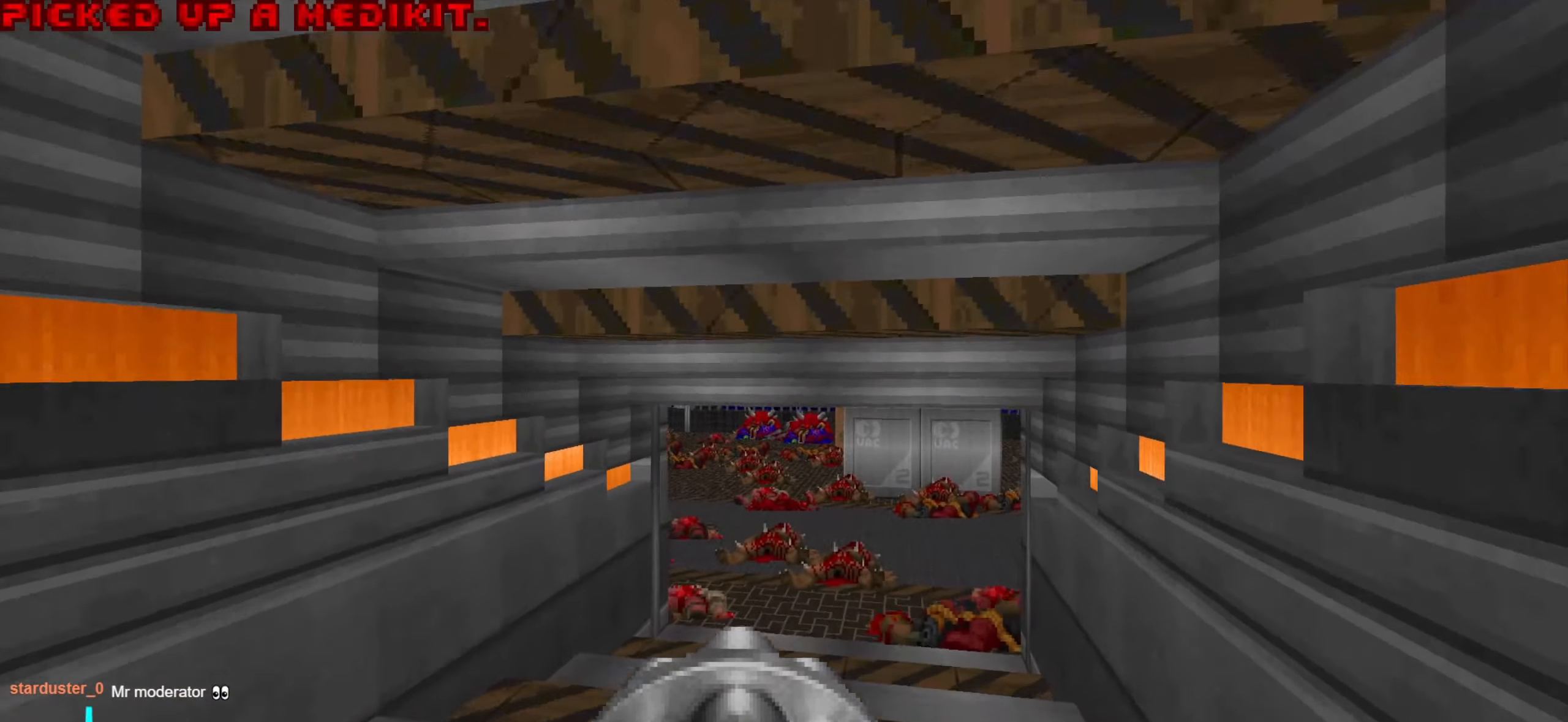
{"keys": ["w"], "mouse": [], "events": [[283, "a", "down"], [383, "a", "up"]]}
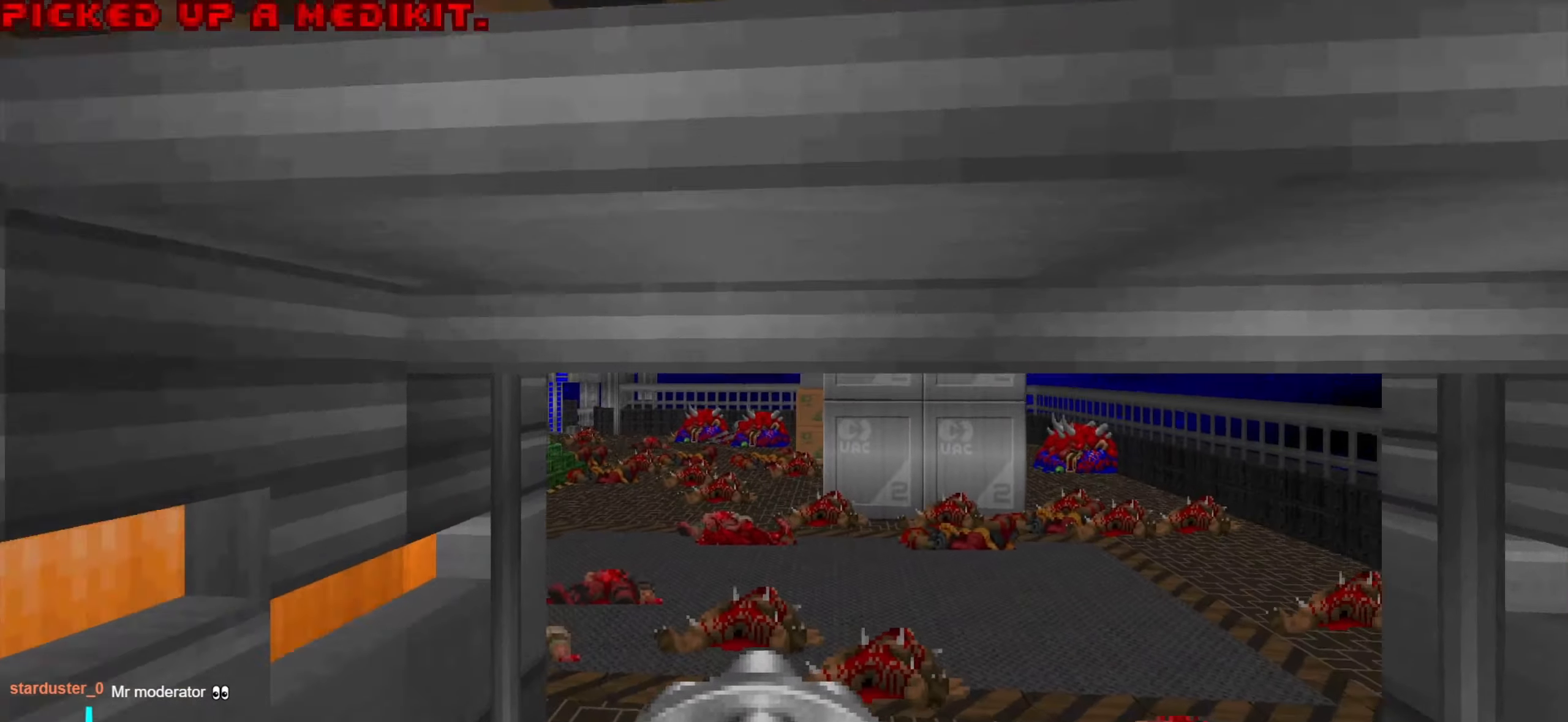
{"keys": ["d", "w"], "mouse": [], "events": [[116, "d", "down"], [300, "d", "up"], [450, "d", "down"]]}
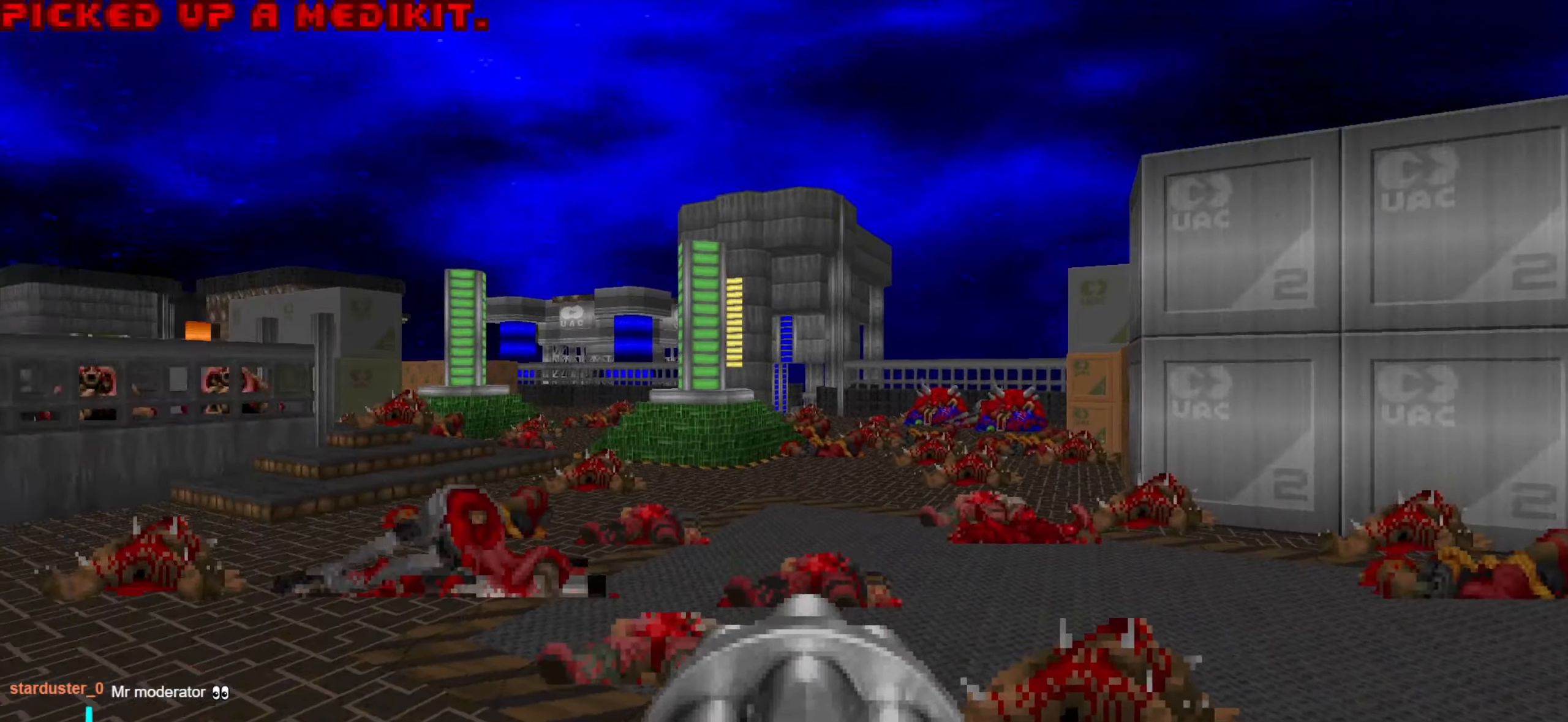
{"keys": ["d", "w"], "mouse": [], "events": []}